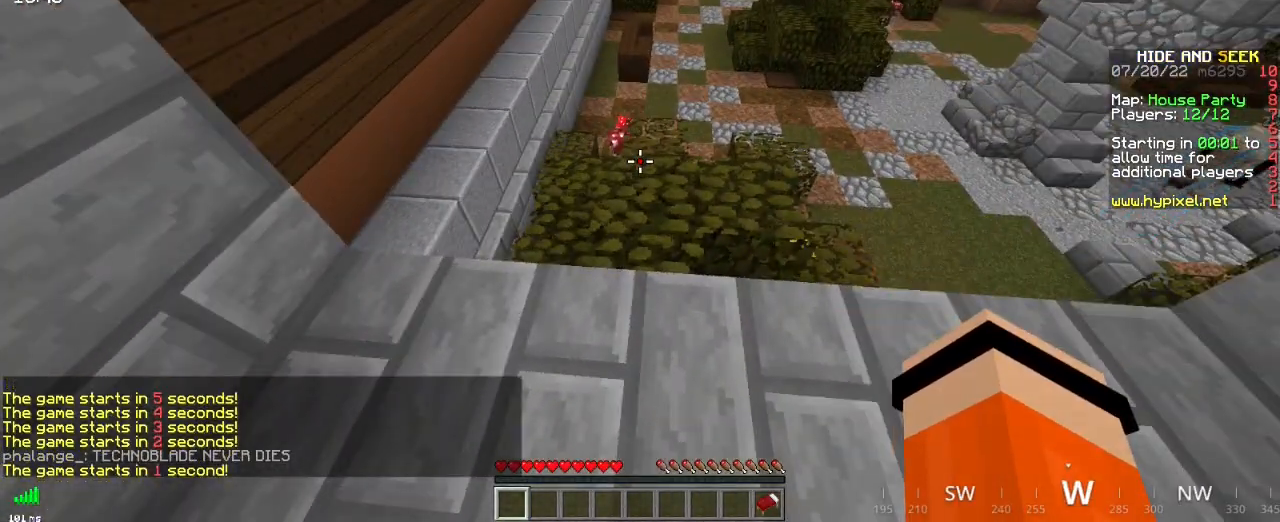
Gameplay with keyboard and mouse; each line is a JSON object with the keys and mouse buttons held at the frame after it. "events" lists presses ("down") and releases ("up") of "d", "q", "s", "space", "z", "mouse_left" and "mouse_right" between this image and that frame as [ms after this image, input, new state], when the widget could be followed in between. "mouse_left", "mouse_right" = the "left", "right" buttons of the "mouse" list. No other keys are recorded. Fast repeated clicks can show as one long hold. Mouse movement is not recorded.
{"keys": [], "mouse": [], "events": []}
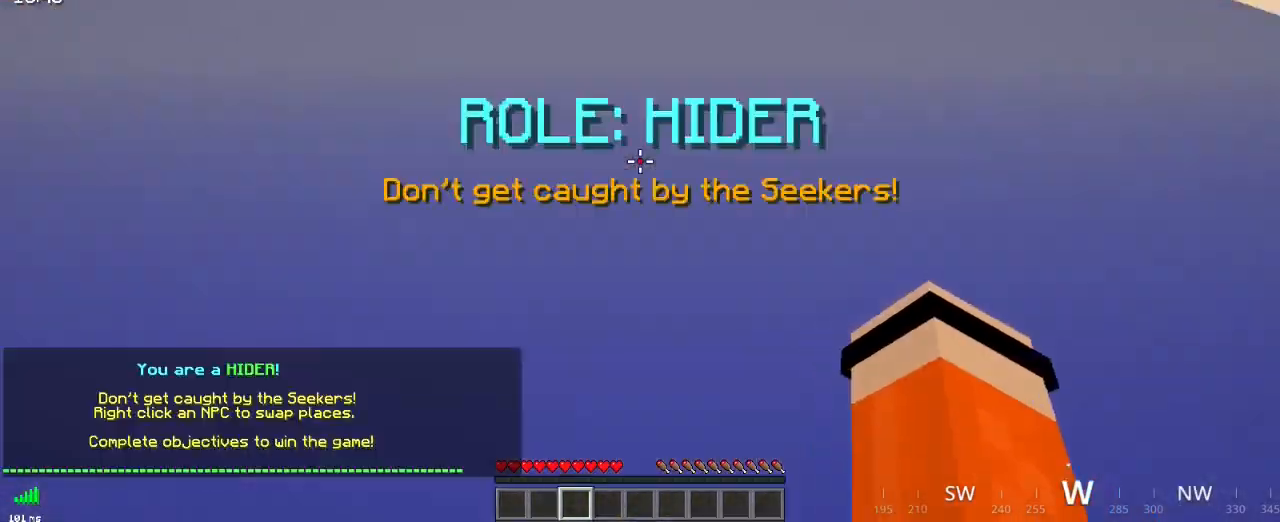
{"keys": [], "mouse": [], "events": []}
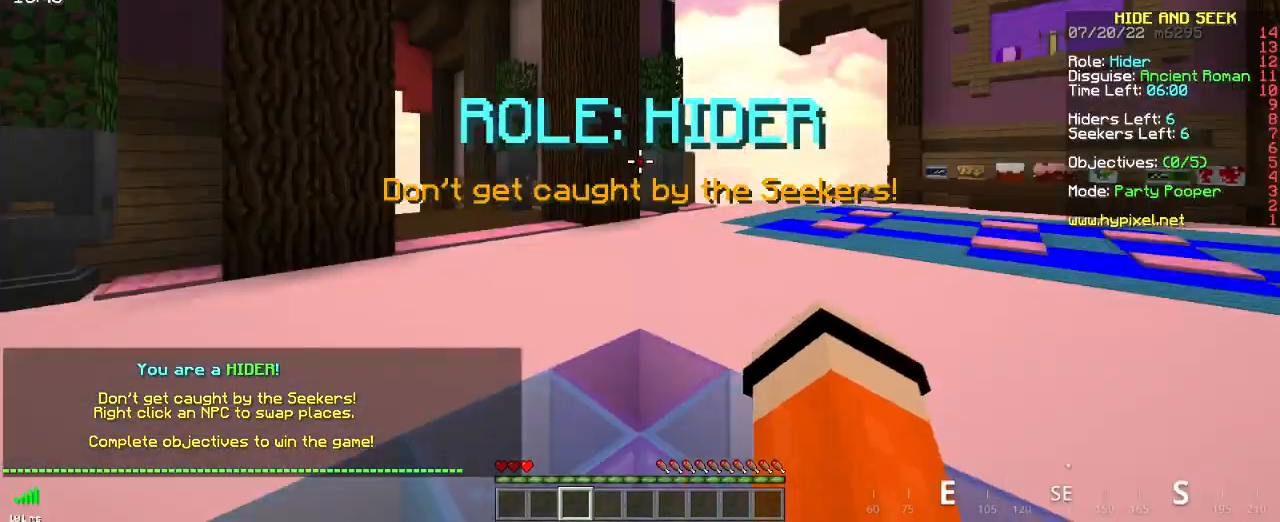
{"keys": [], "mouse": [], "events": []}
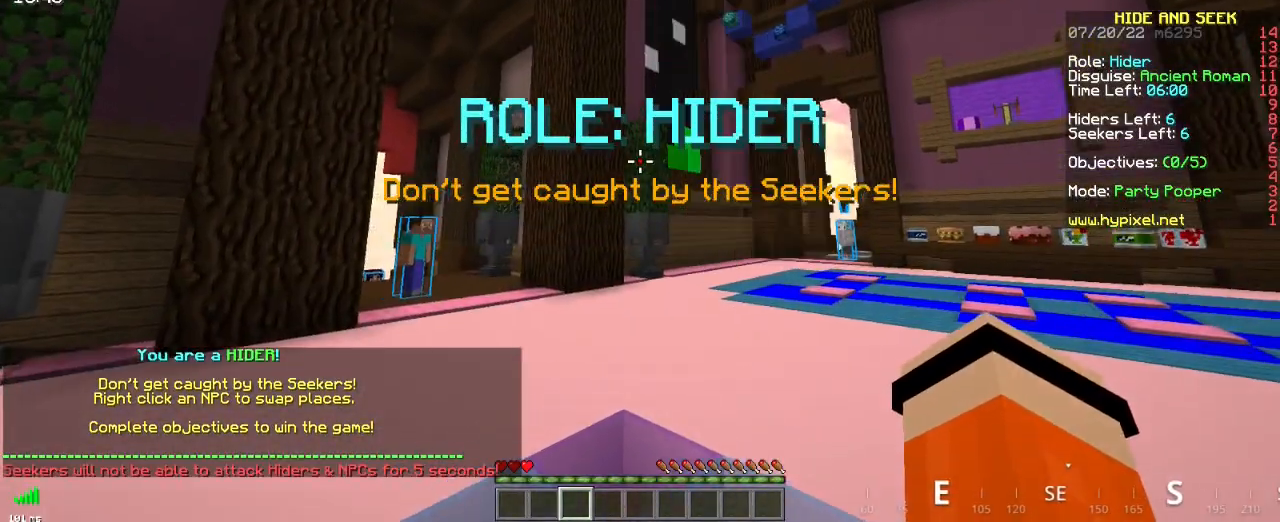
{"keys": [], "mouse": [], "events": []}
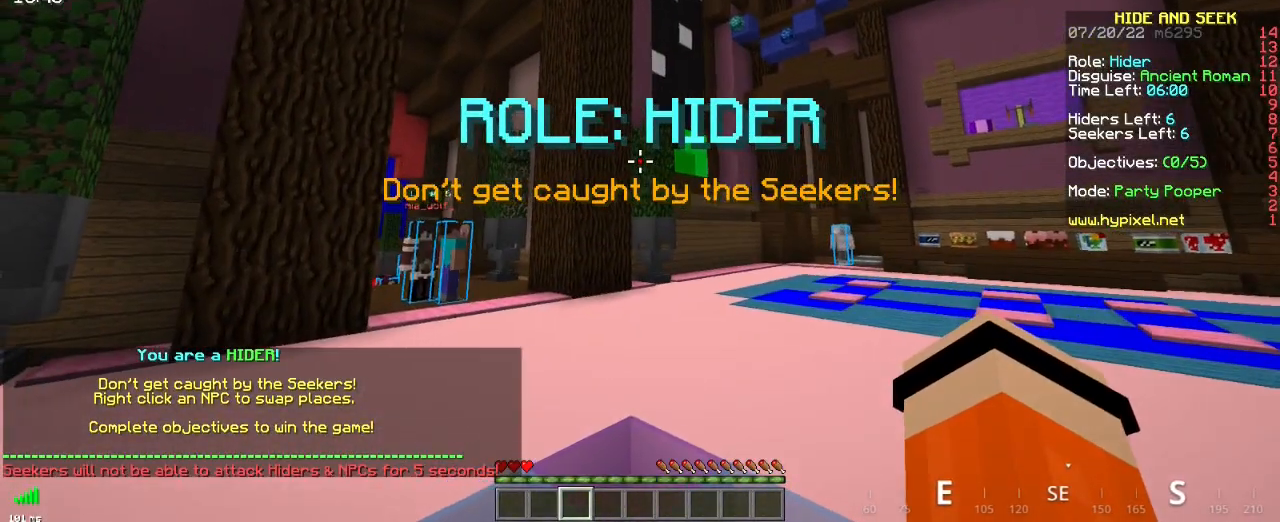
{"keys": [], "mouse": [], "events": []}
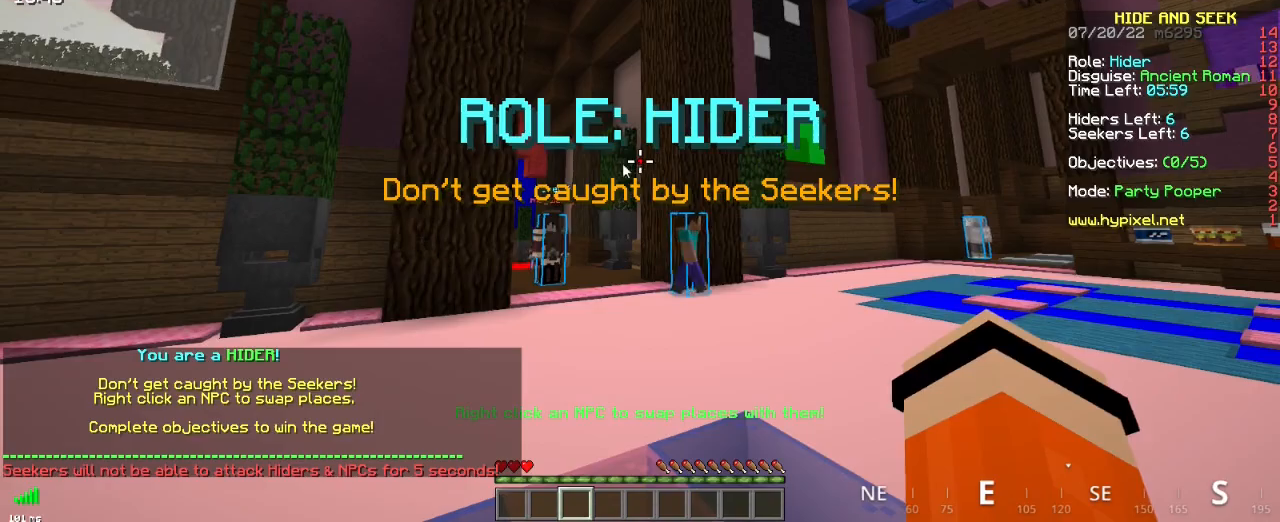
{"keys": [], "mouse": [], "events": []}
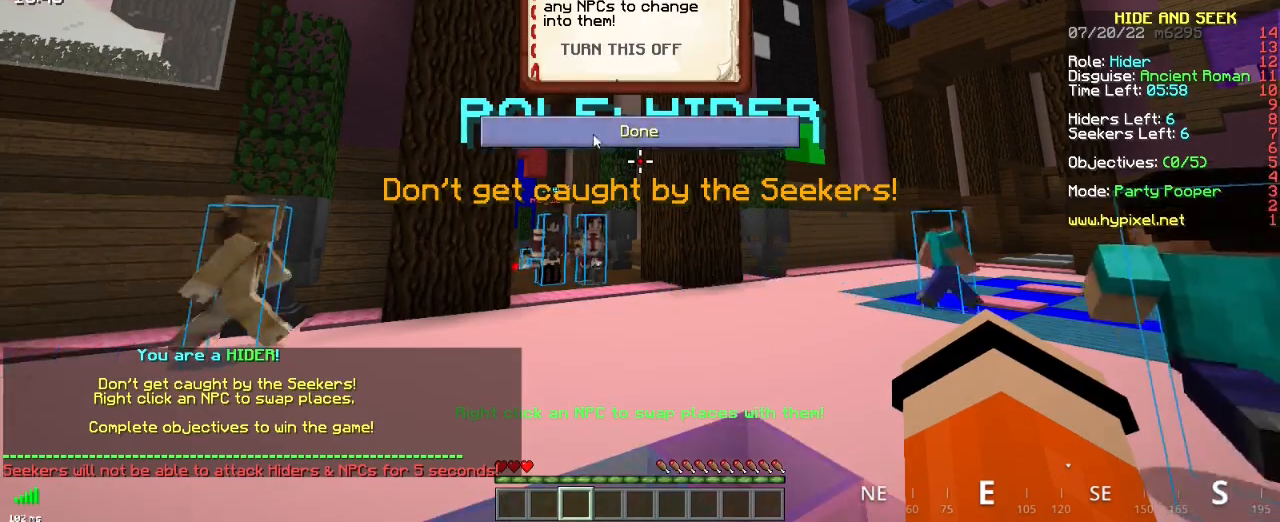
{"keys": ["z"], "mouse": [], "events": [[67, "mouse_left", "down"], [67, "z", "down"], [217, "mouse_left", "up"]]}
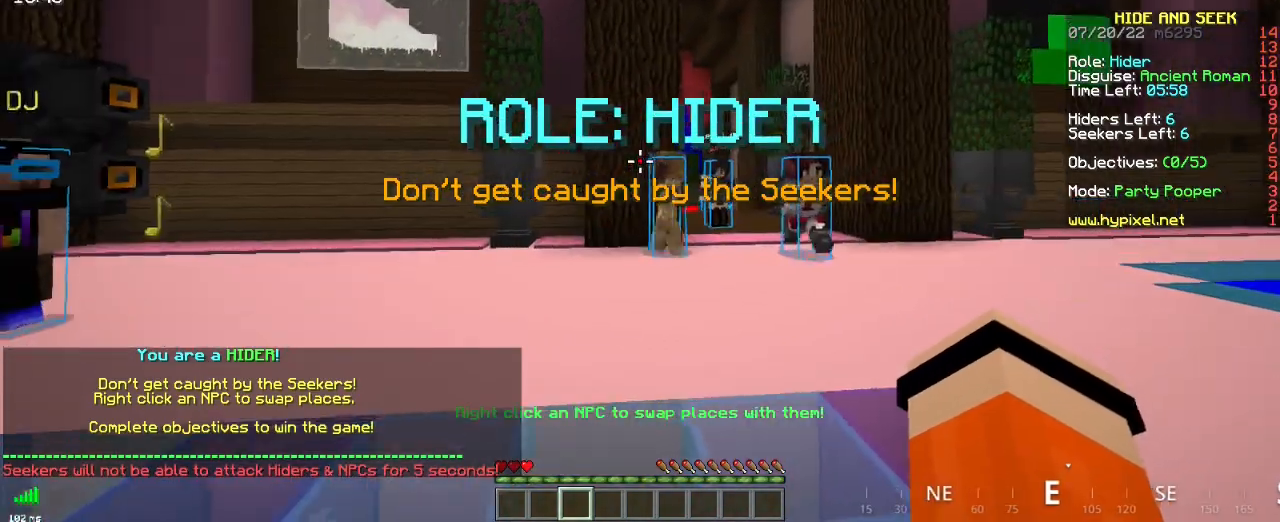
{"keys": ["z"], "mouse": [], "events": []}
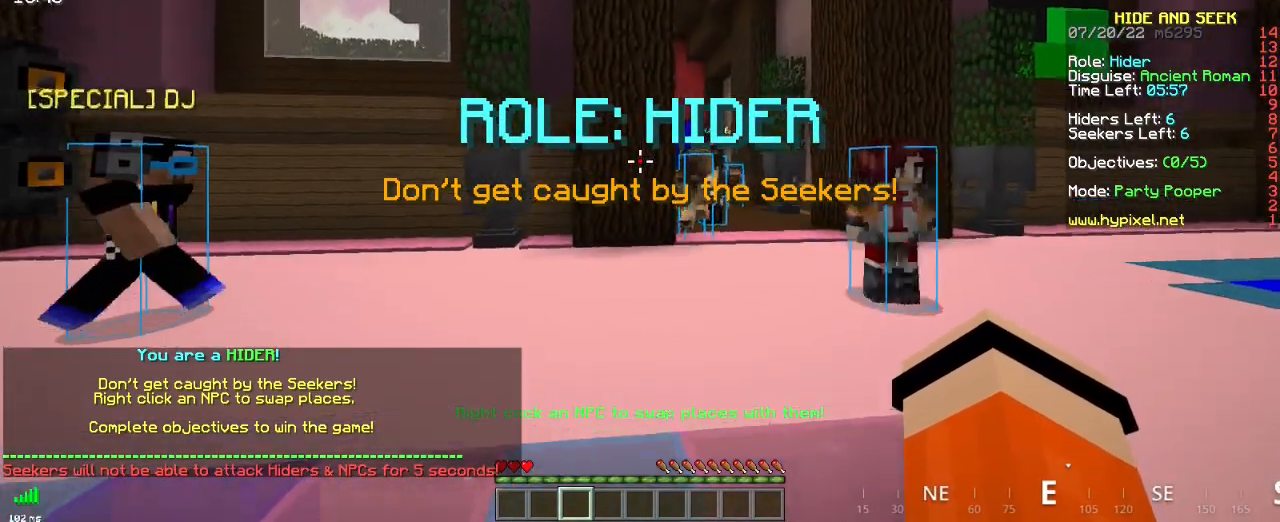
{"keys": ["z"], "mouse": [], "events": []}
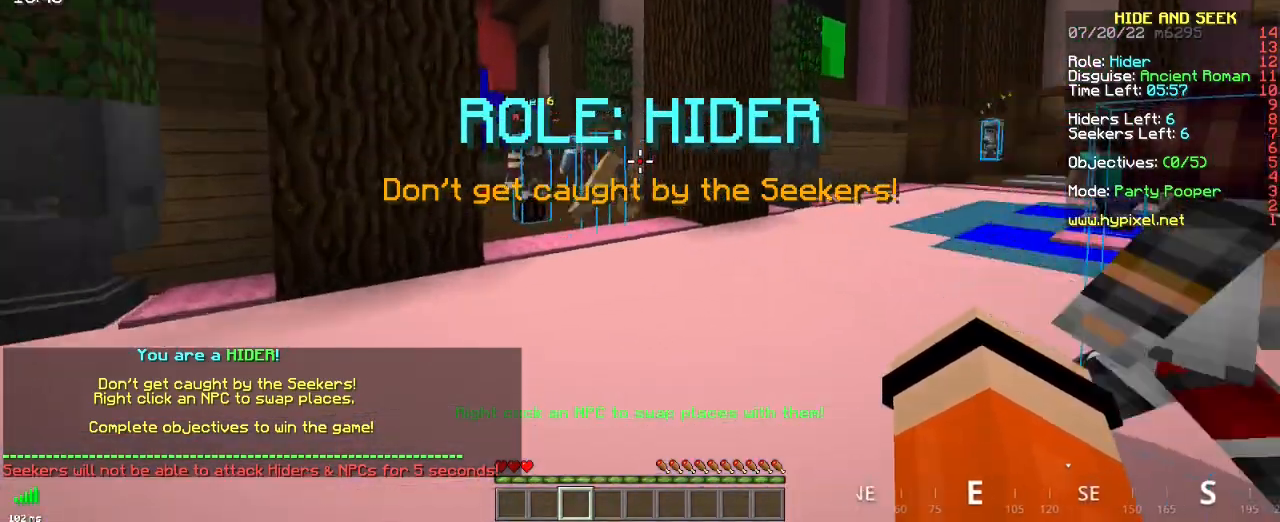
{"keys": ["z"], "mouse": [], "events": []}
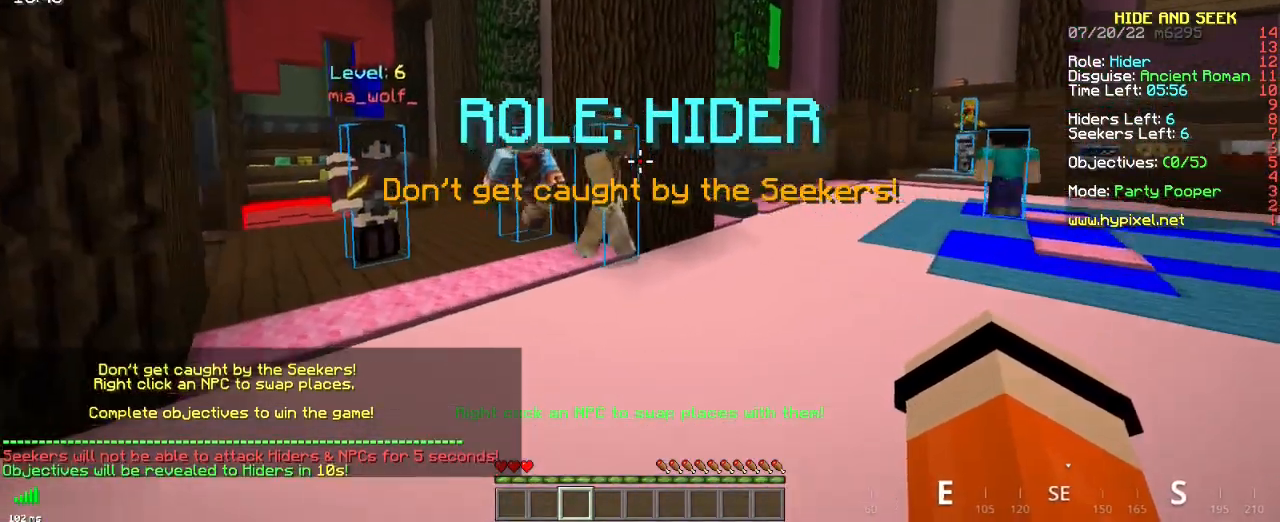
{"keys": ["z"], "mouse": [], "events": []}
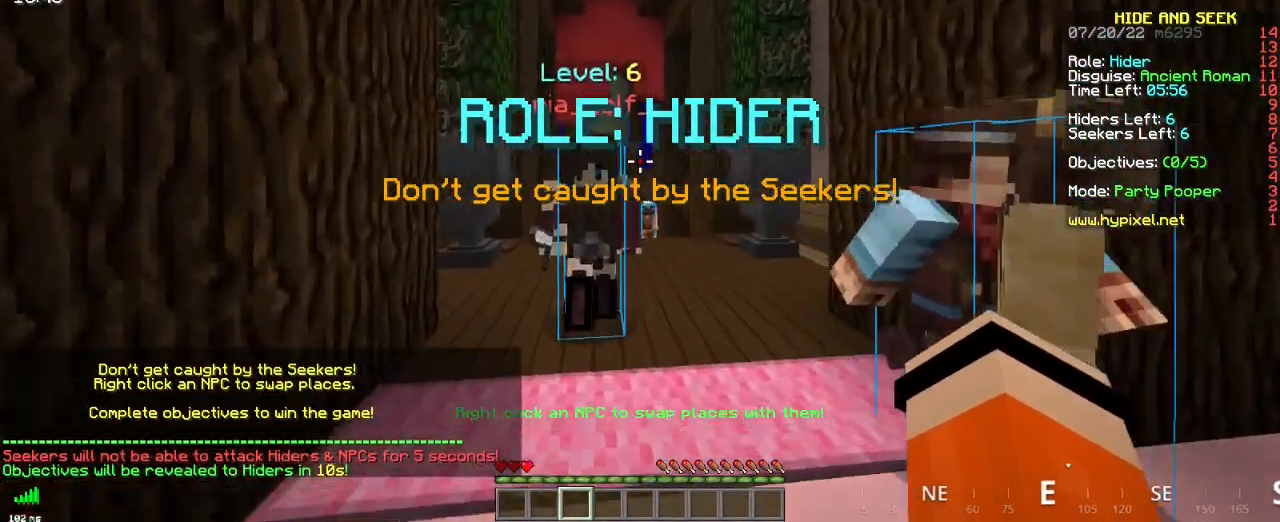
{"keys": [], "mouse": [], "events": [[417, "z", "up"]]}
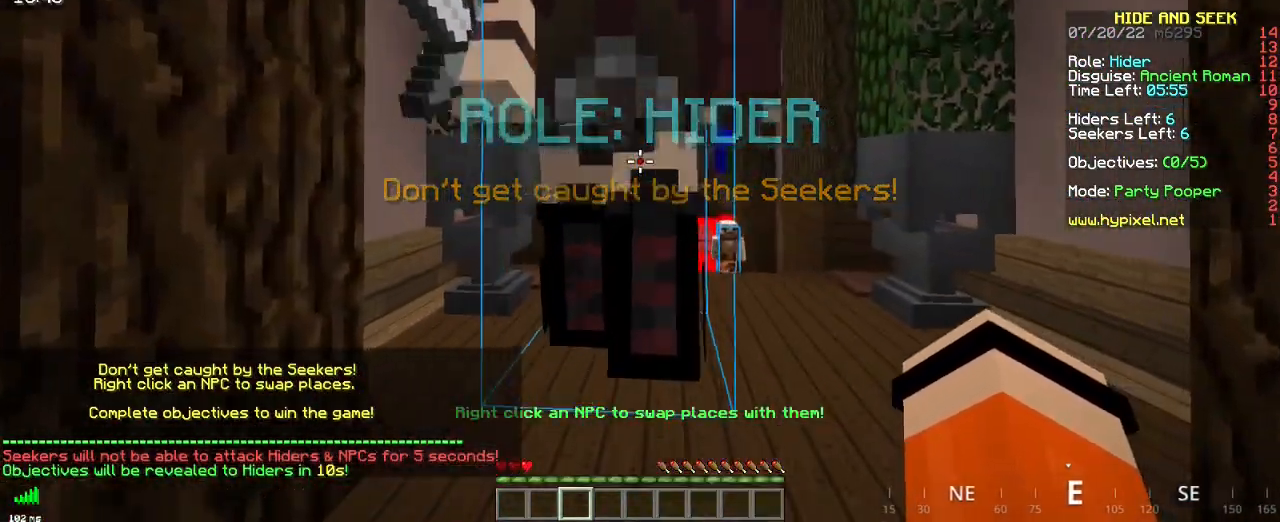
{"keys": ["z"], "mouse": [], "events": [[367, "z", "down"]]}
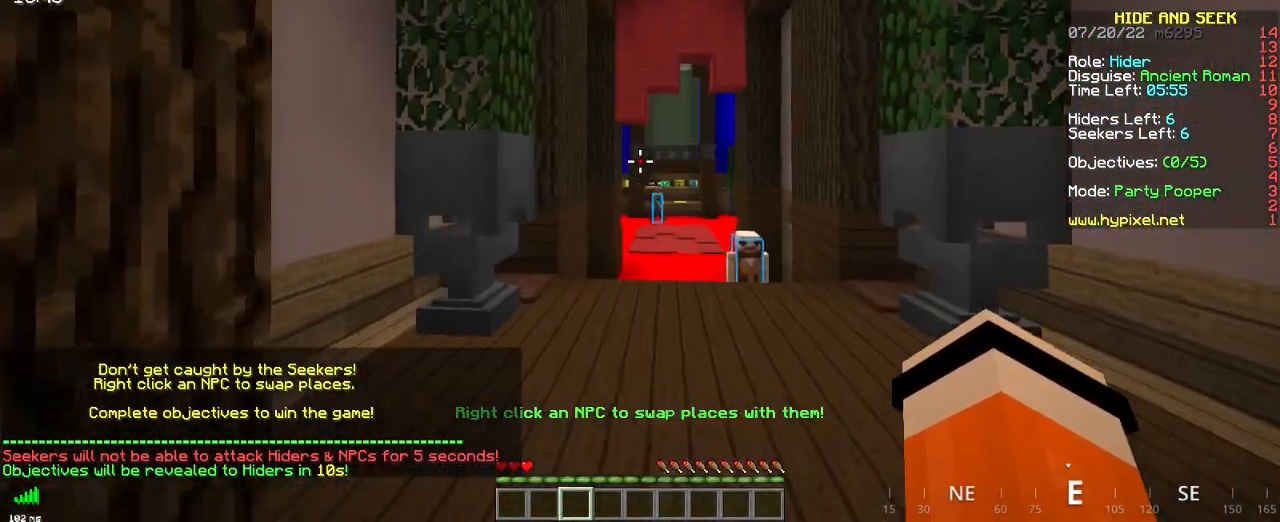
{"keys": ["z"], "mouse": [], "events": []}
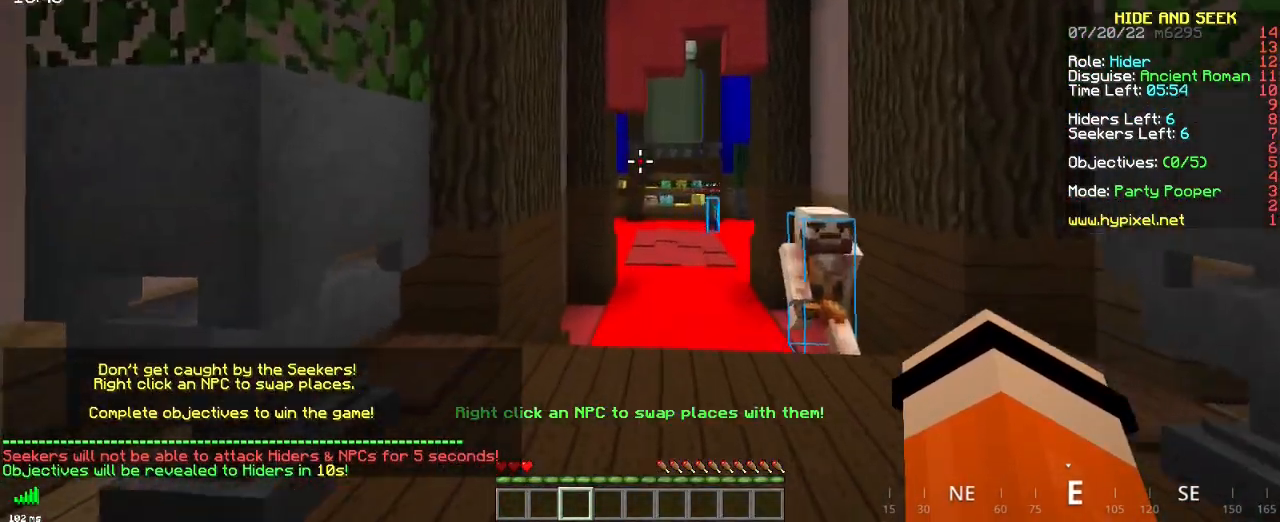
{"keys": ["z"], "mouse": [], "events": []}
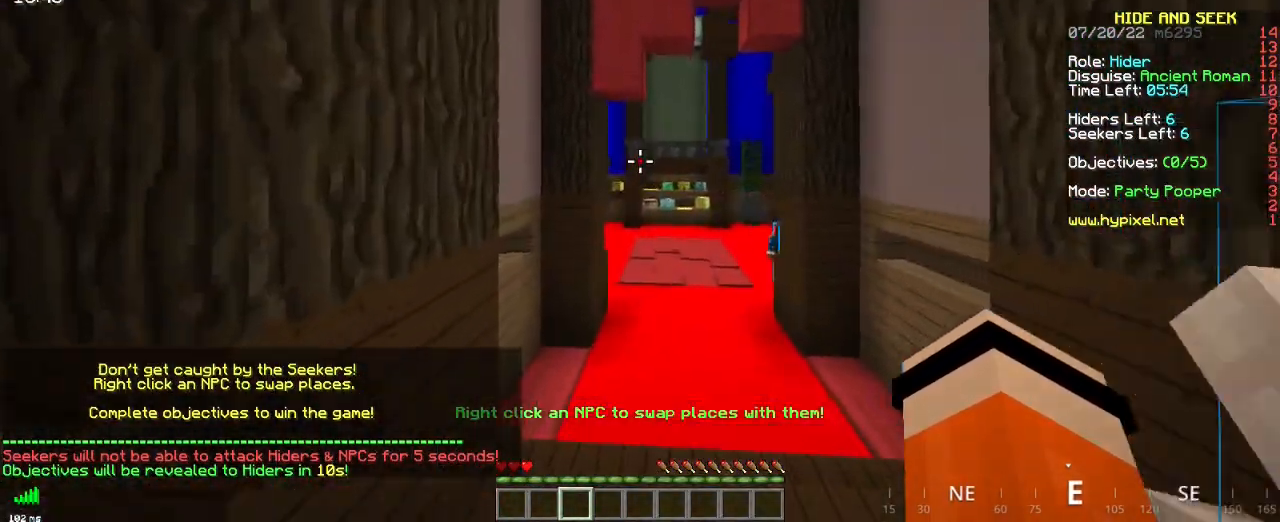
{"keys": ["z"], "mouse": [], "events": []}
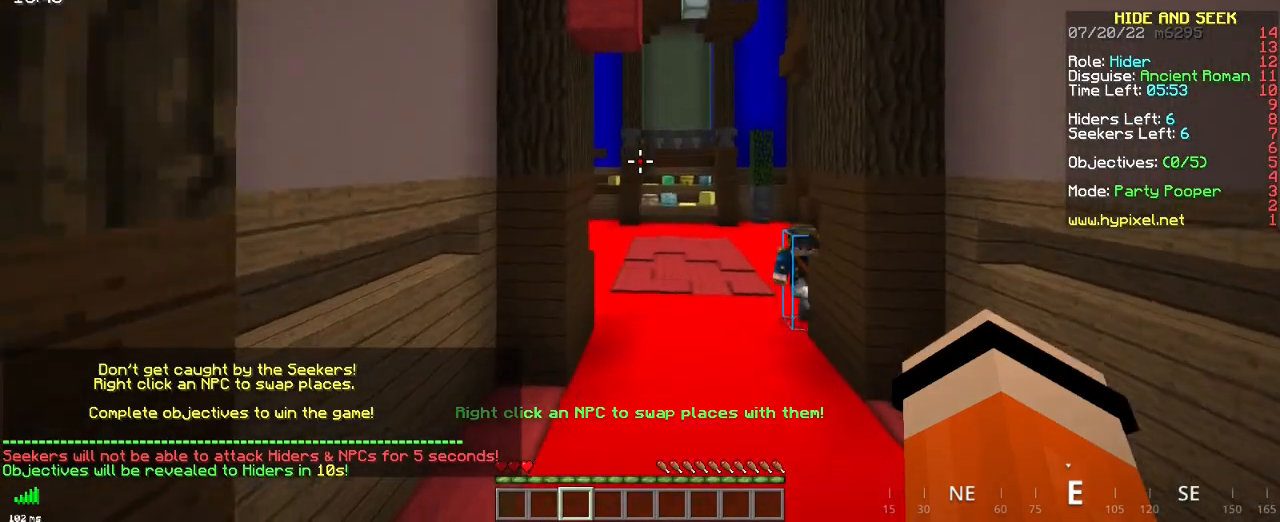
{"keys": ["z"], "mouse": [], "events": []}
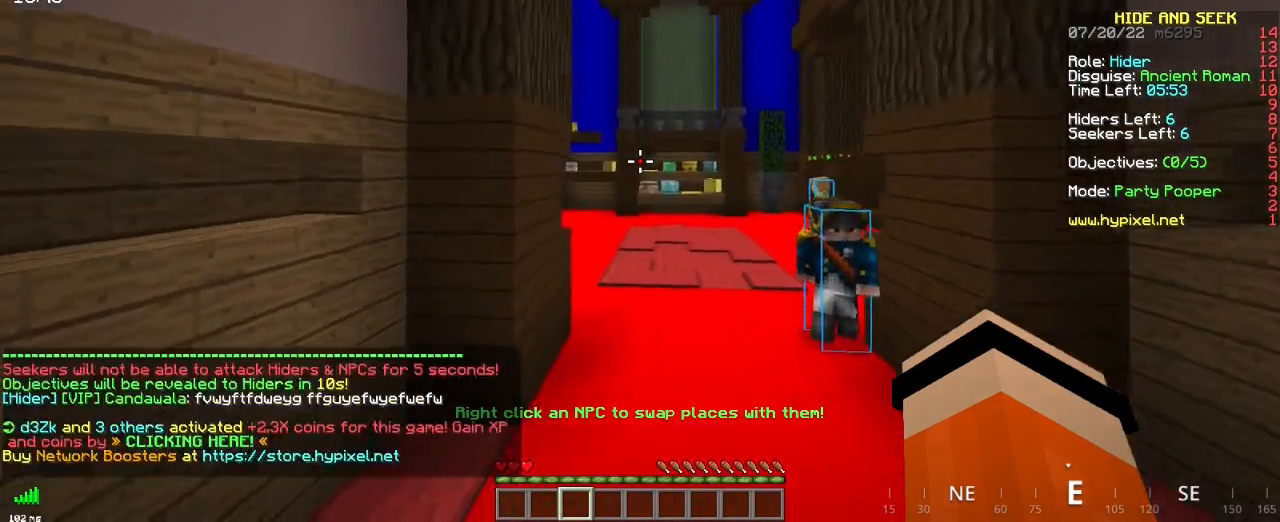
{"keys": ["z"], "mouse": [], "events": []}
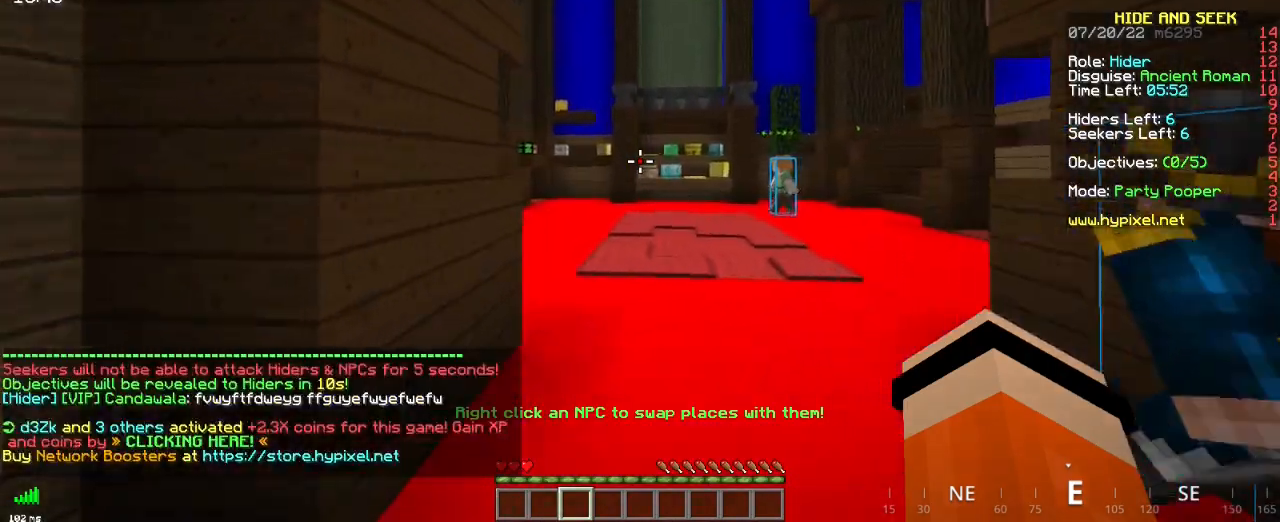
{"keys": ["z"], "mouse": [], "events": []}
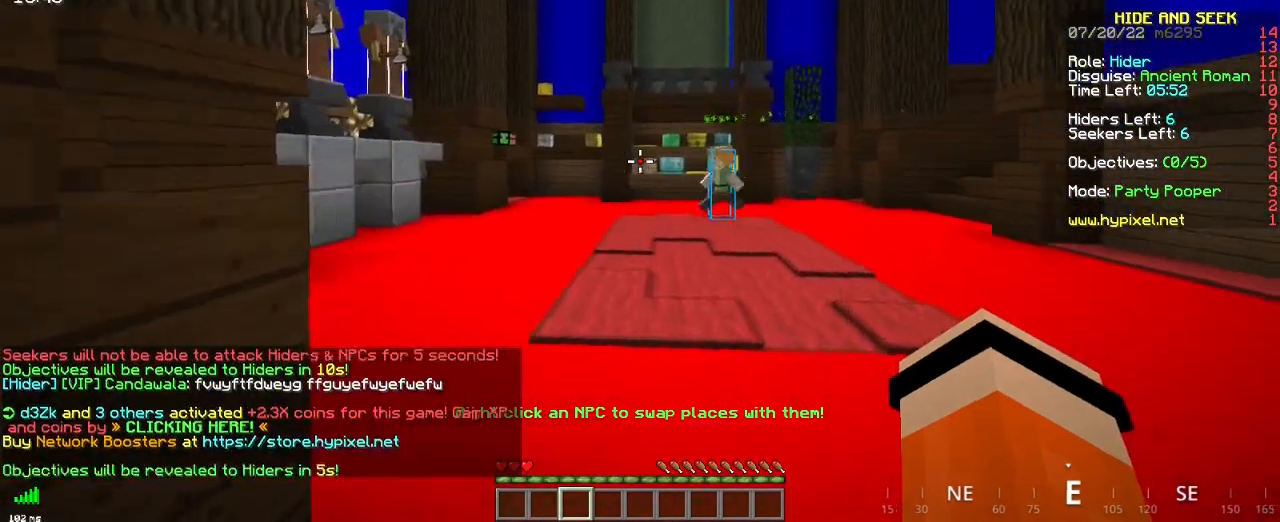
{"keys": ["z"], "mouse": [], "events": []}
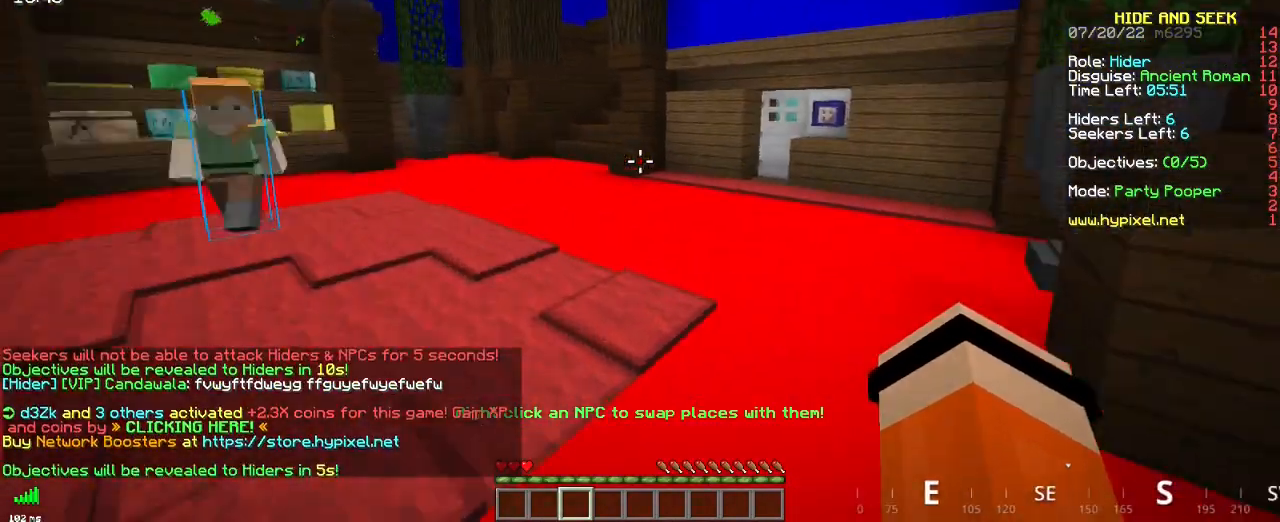
{"keys": ["z"], "mouse": [], "events": []}
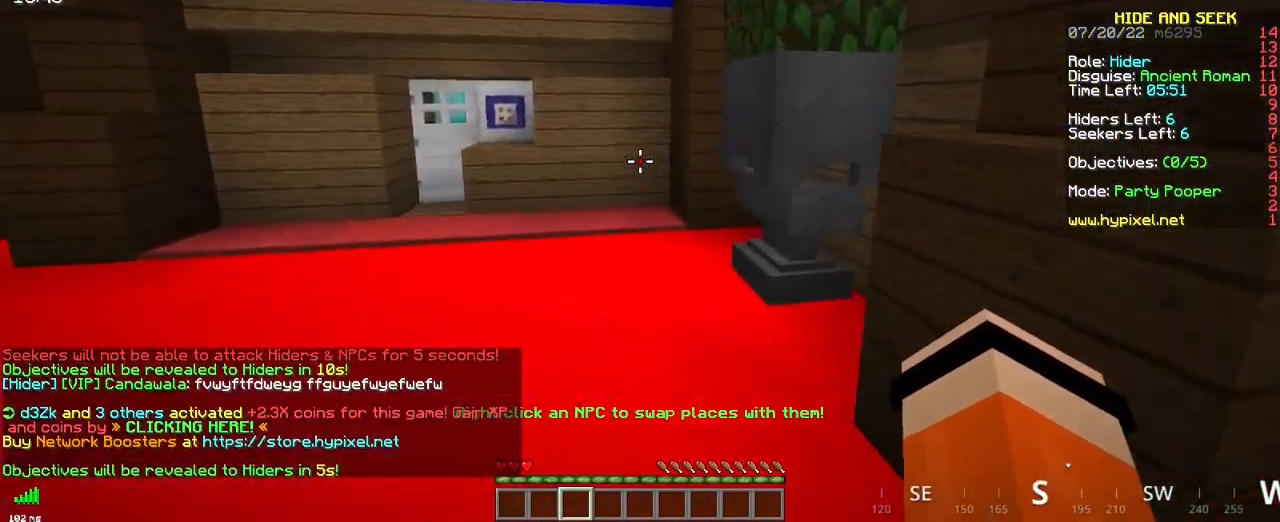
{"keys": [], "mouse": [], "events": [[400, "z", "up"]]}
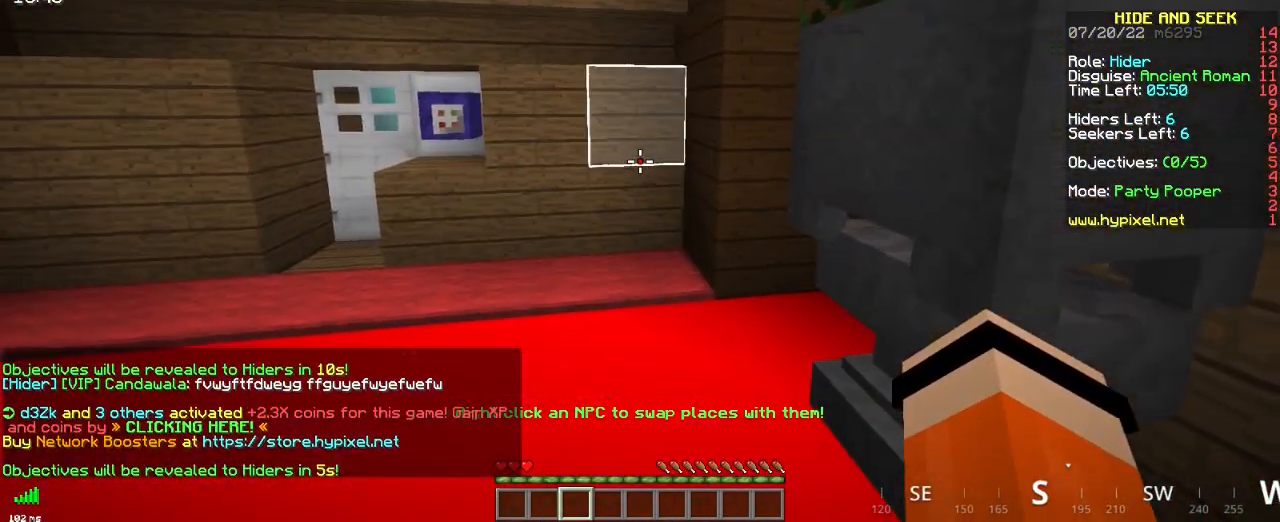
{"keys": [], "mouse": [], "events": []}
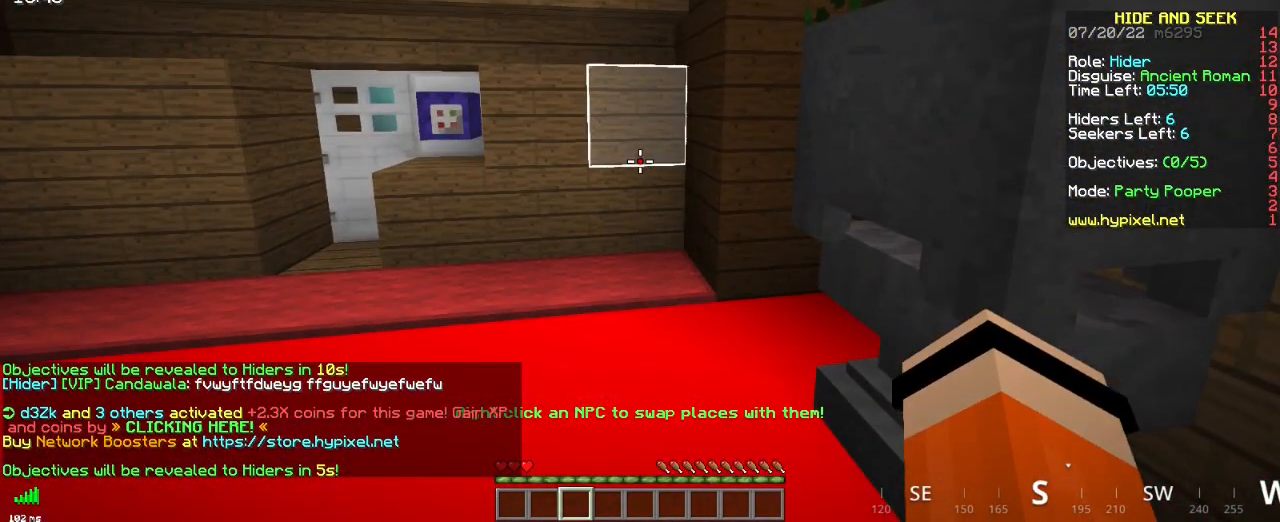
{"keys": [], "mouse": [], "events": []}
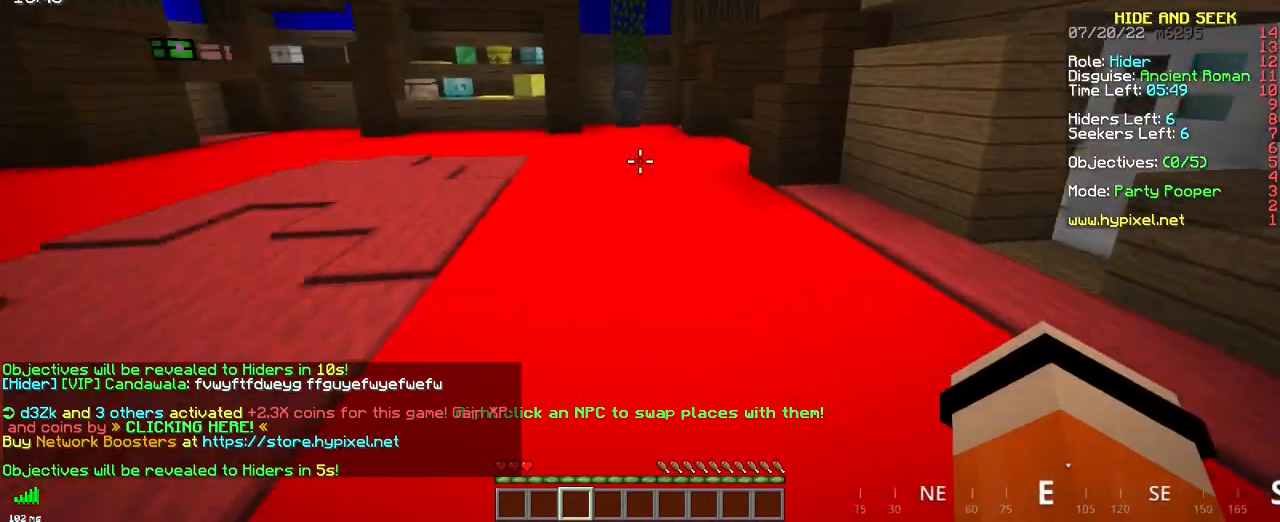
{"keys": [], "mouse": [], "events": []}